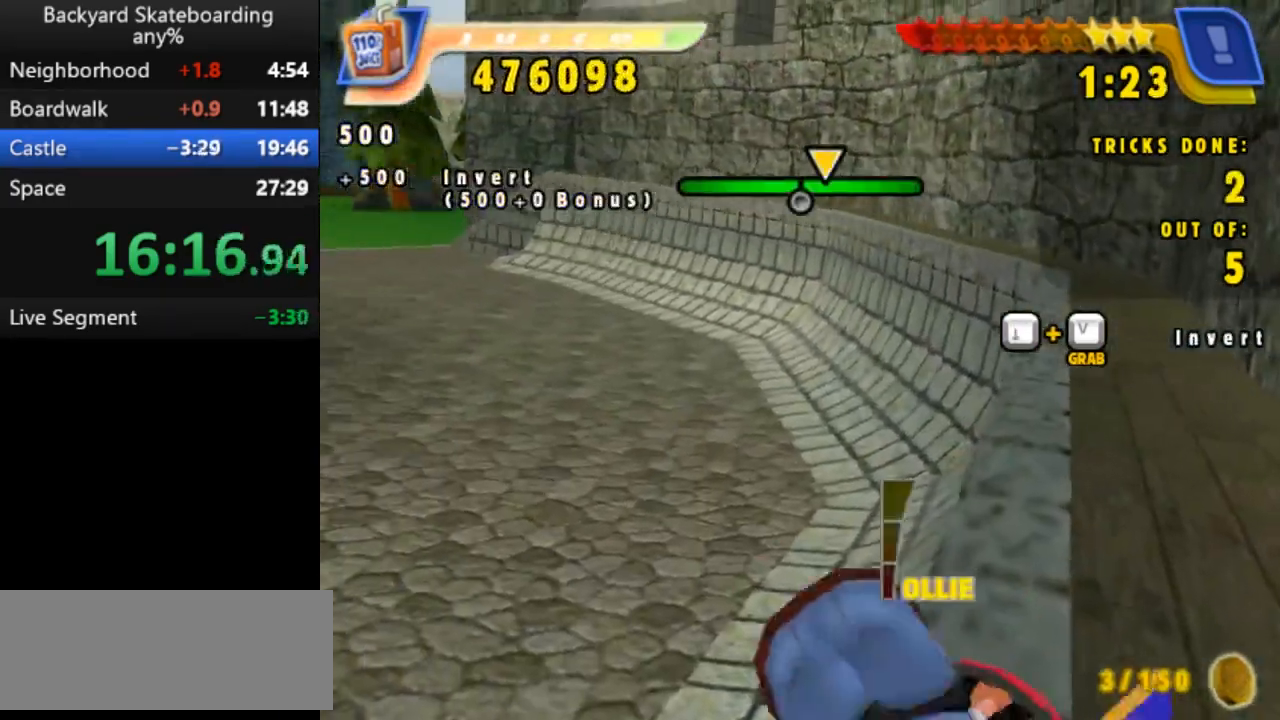
Gameplay with keyboard; each line is a JSON object with the keys held at the frame after it. "events" lists presses ("down") and releases ("up") of "b", "backspace", "c", "down", "left", "return", "right", "space", "up" and "v" between this image and that frame as [ms after this image, input, new state], when the widget could be followed in between. No other keys are recorded. Mouse input is not recorded.
{"keys": [], "events": [[83, "space", "up"]]}
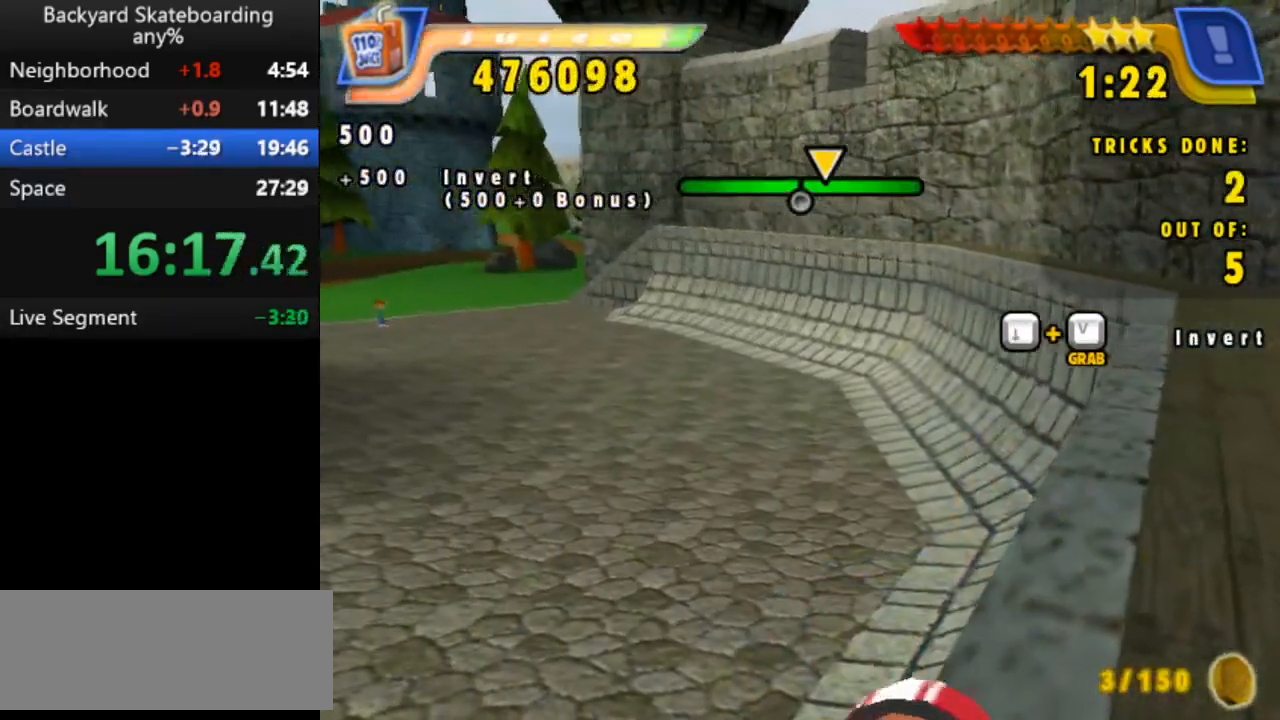
{"keys": ["up"], "events": [[317, "up", "down"]]}
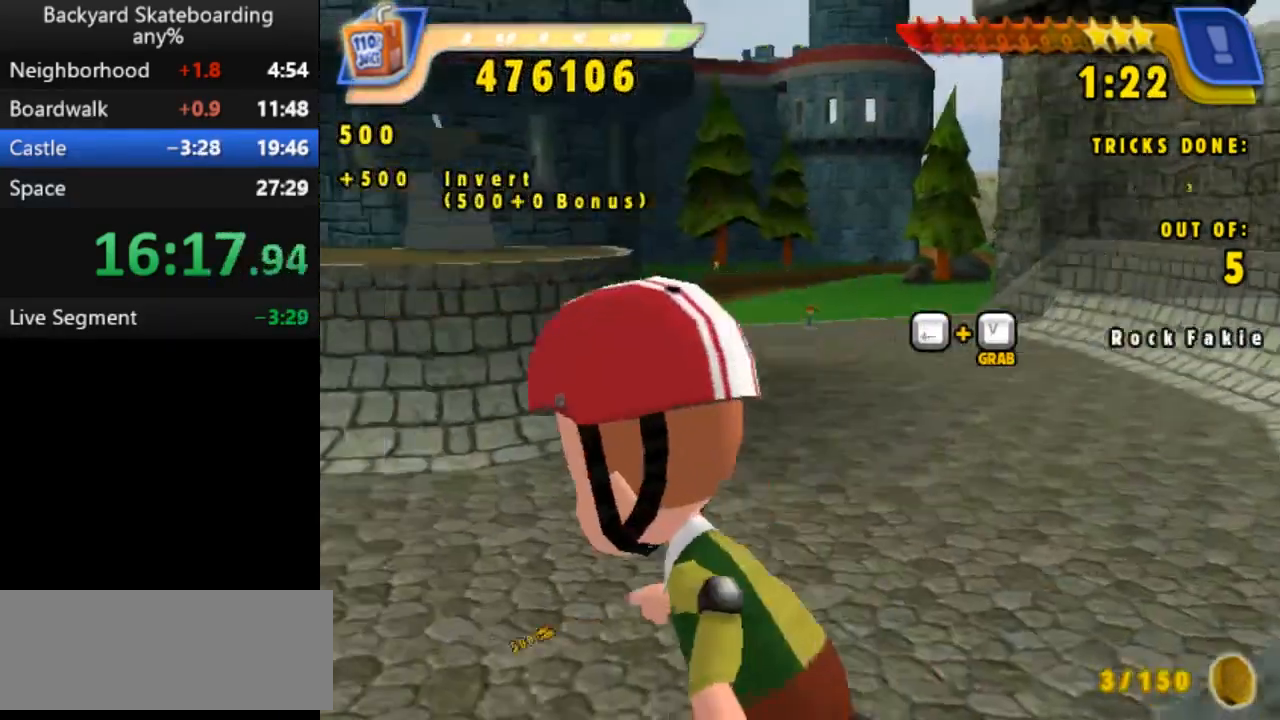
{"keys": ["left", "up"], "events": [[117, "left", "down"], [233, "up", "up"], [350, "up", "down"]]}
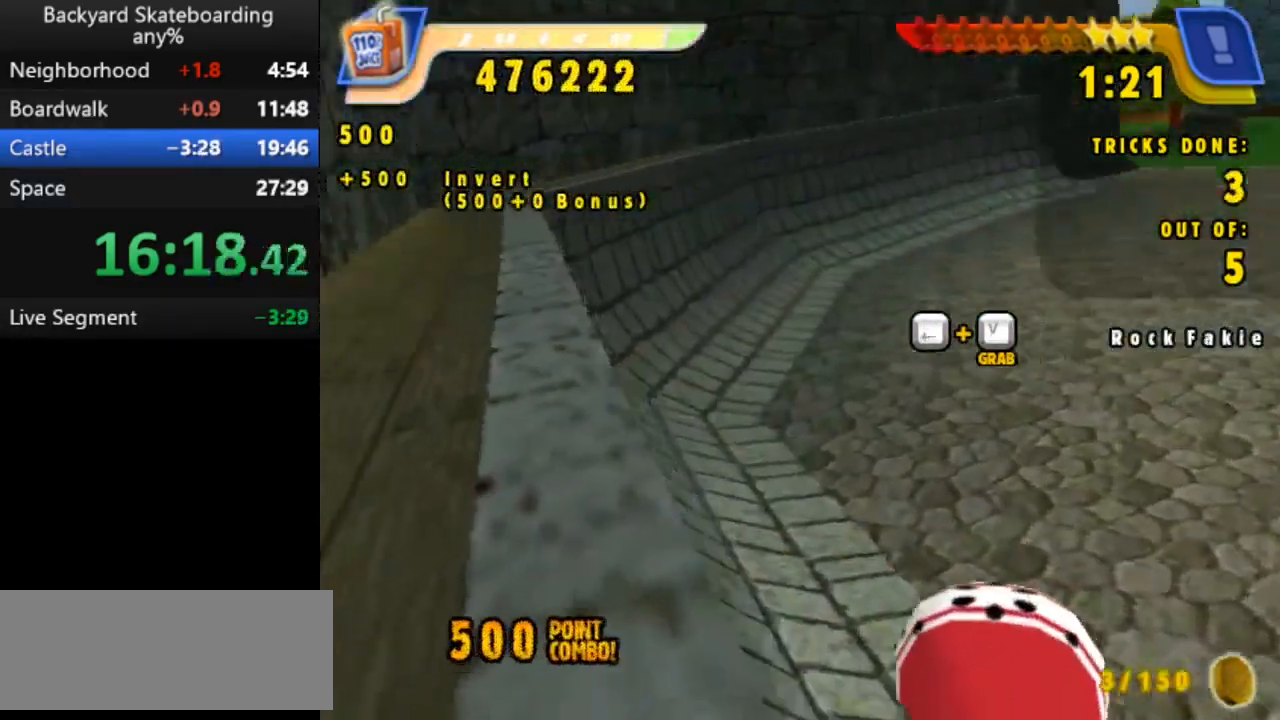
{"keys": ["left", "v"], "events": [[83, "up", "up"], [200, "v", "down"]]}
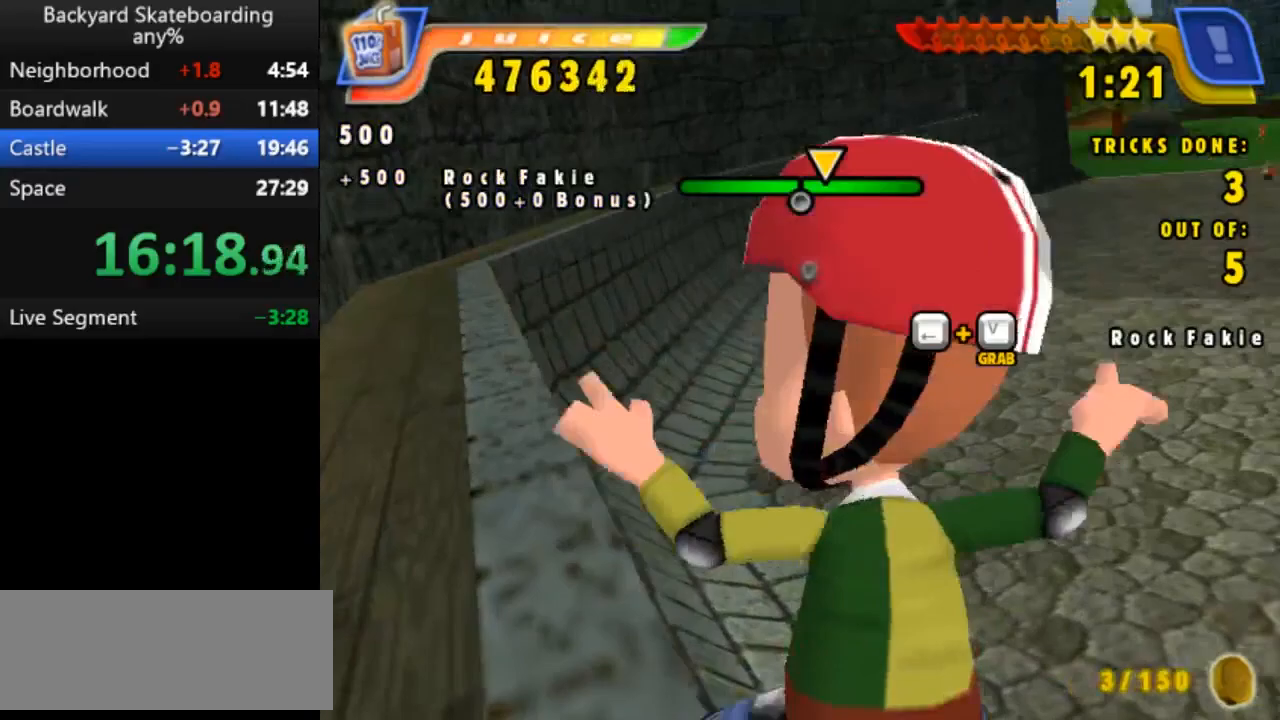
{"keys": [], "events": [[150, "left", "up"], [150, "v", "up"], [267, "space", "down"], [367, "space", "up"]]}
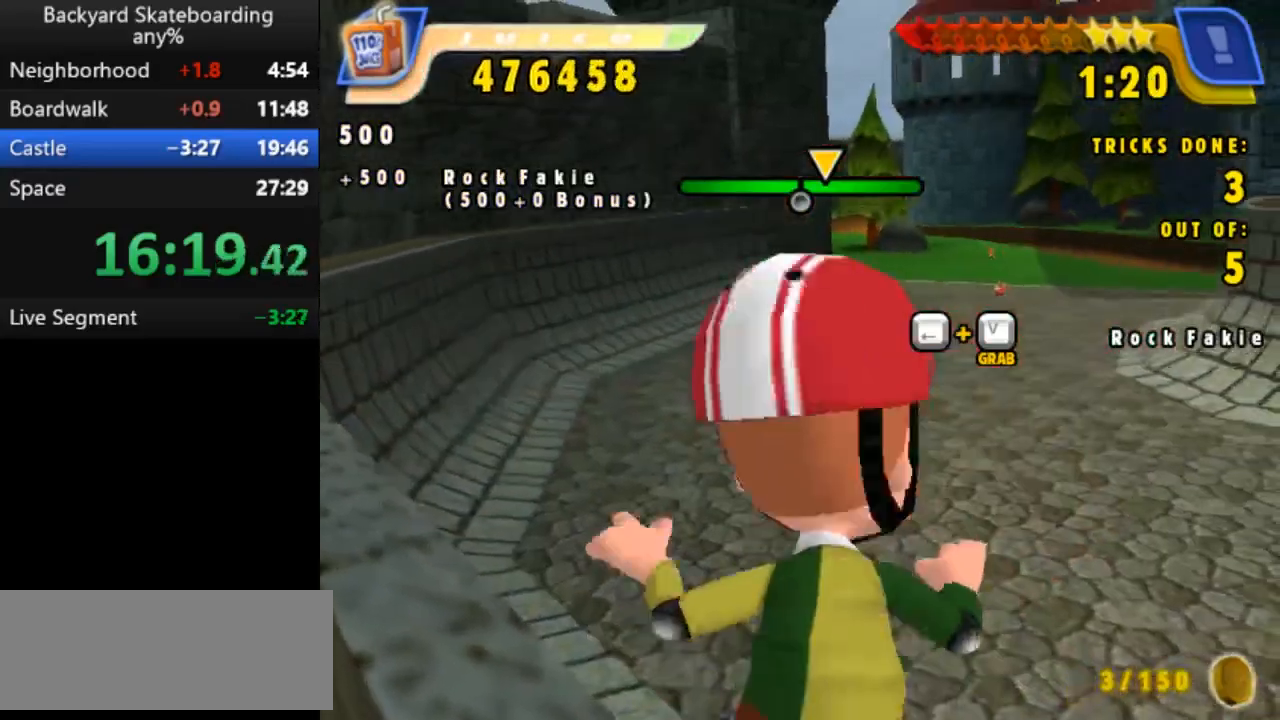
{"keys": ["up"], "events": [[317, "up", "down"]]}
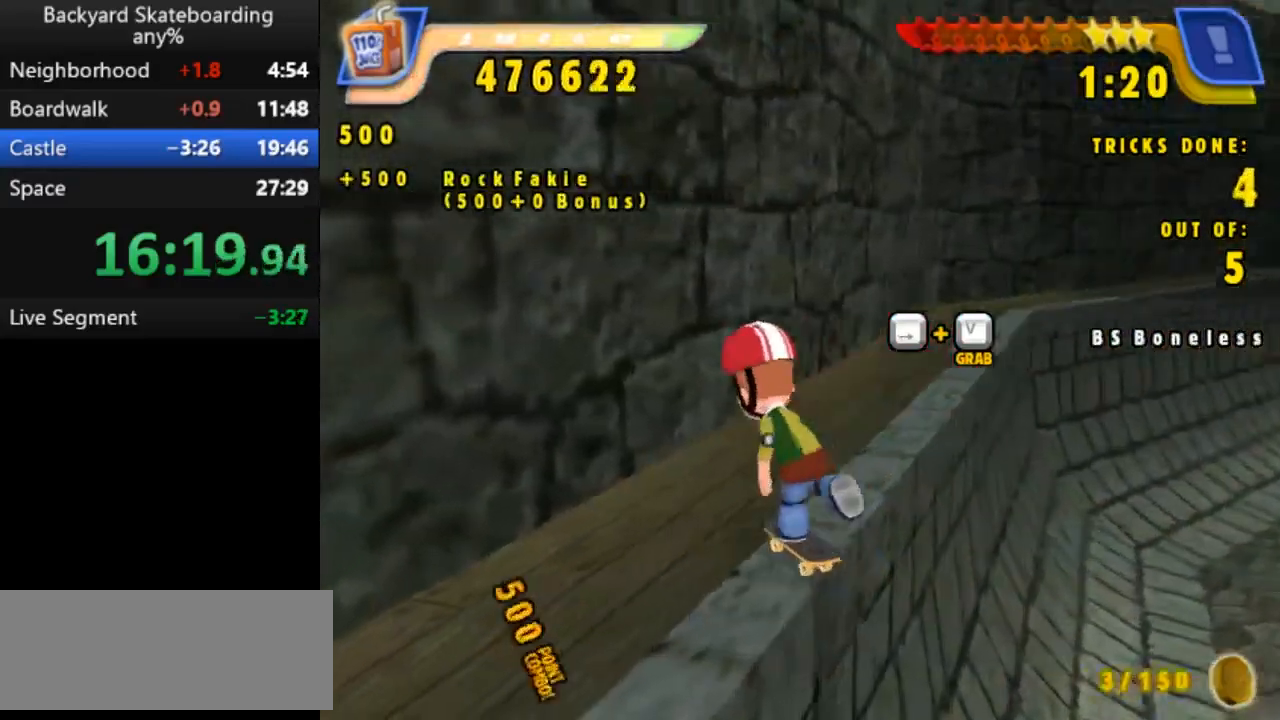
{"keys": ["right"], "events": [[67, "right", "down"], [367, "up", "up"]]}
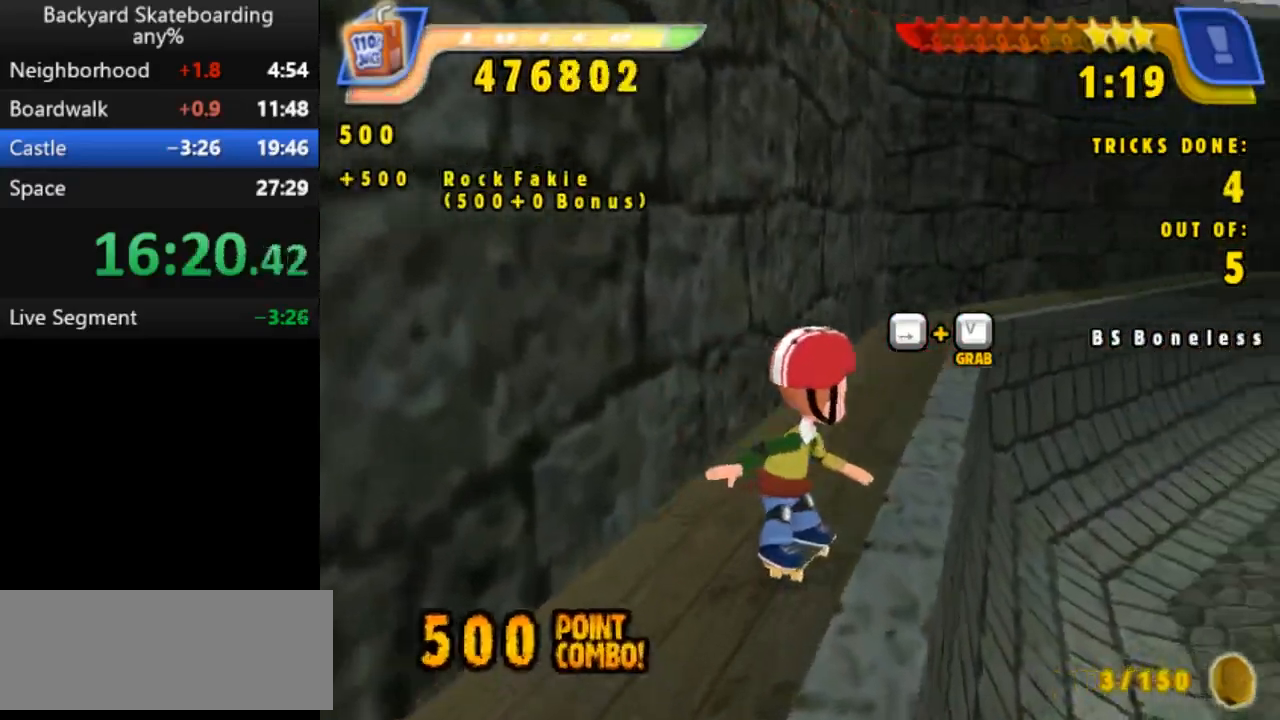
{"keys": [], "events": [[400, "right", "up"]]}
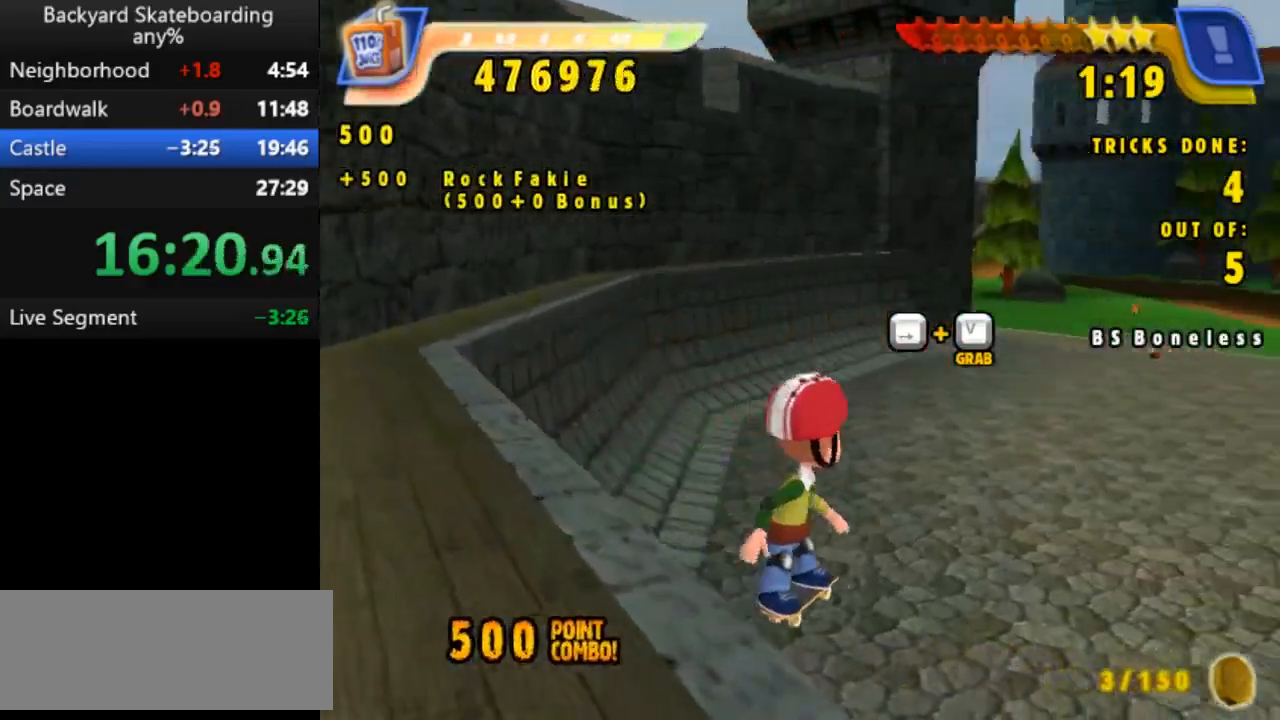
{"keys": ["right", "space"], "events": [[283, "space", "down"], [350, "right", "down"]]}
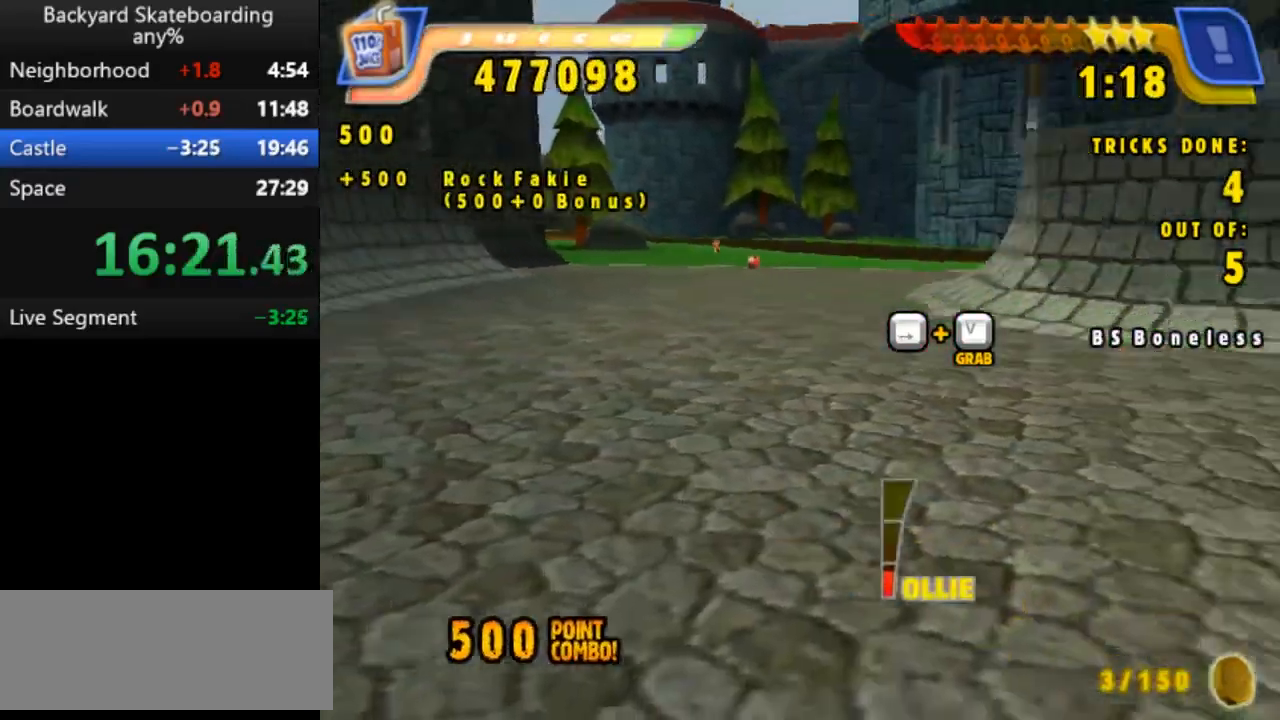
{"keys": ["space"], "events": [[450, "right", "up"]]}
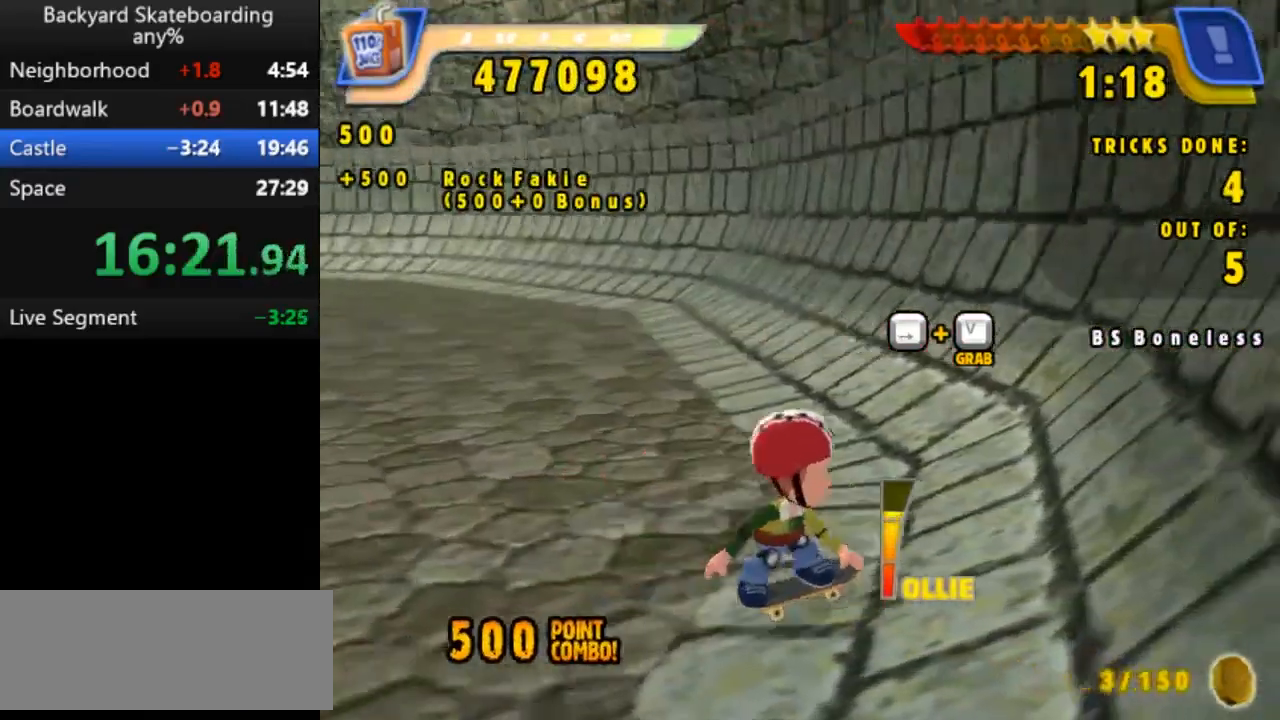
{"keys": ["right", "space"], "events": [[350, "right", "down"]]}
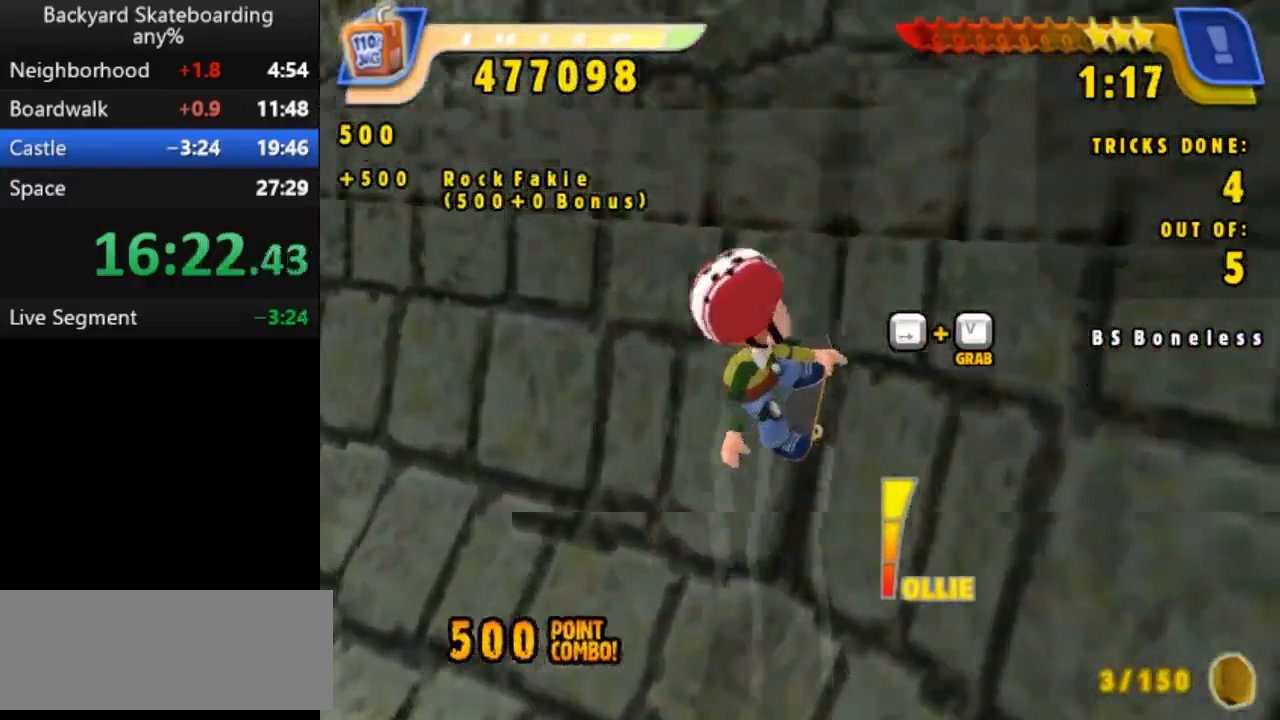
{"keys": [], "events": [[17, "v", "down"], [50, "space", "up"], [433, "right", "up"], [467, "v", "up"]]}